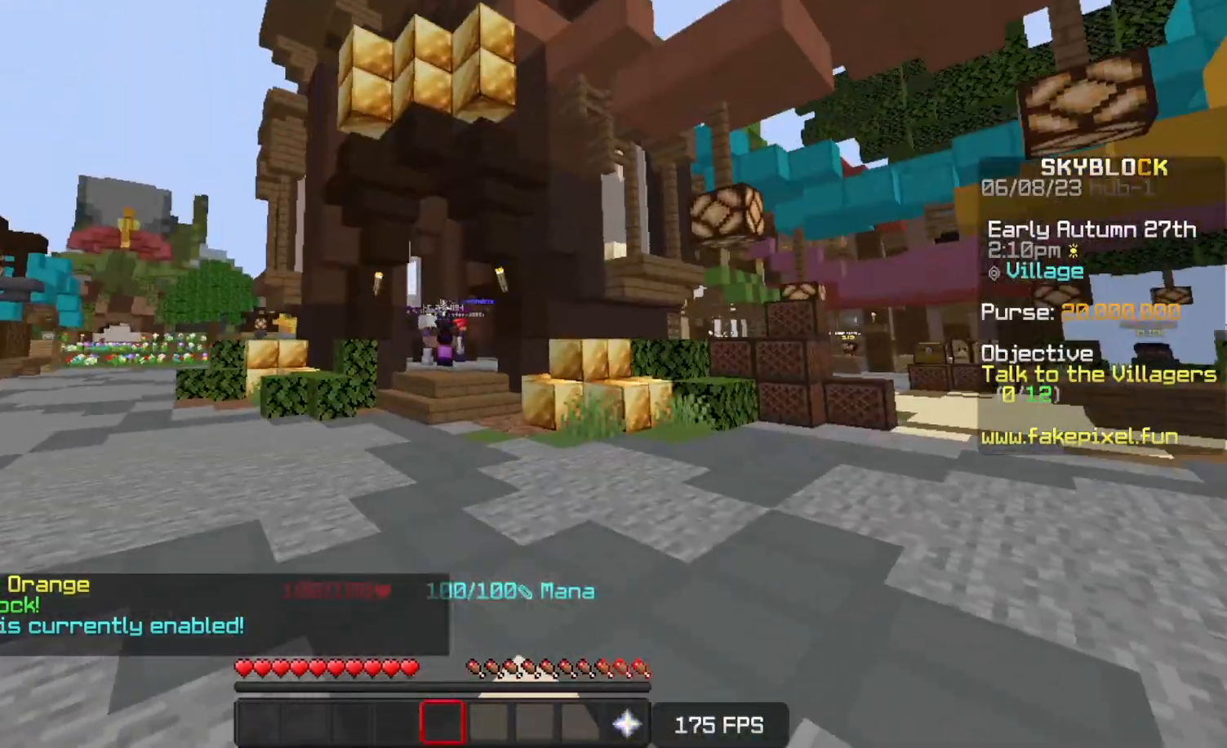
Gameplay with keyboard; each line is a JSON object with the keys held at the frame after it. "events" lists presses ("down") and releases ("up") of "a", "d", "s", "space" and "w" between this image and that frame as [ms after this image, input, new state], when the widget could be followed in between. No other keys are recorded. Mouse input is not recorded.
{"keys": ["space", "w"], "events": []}
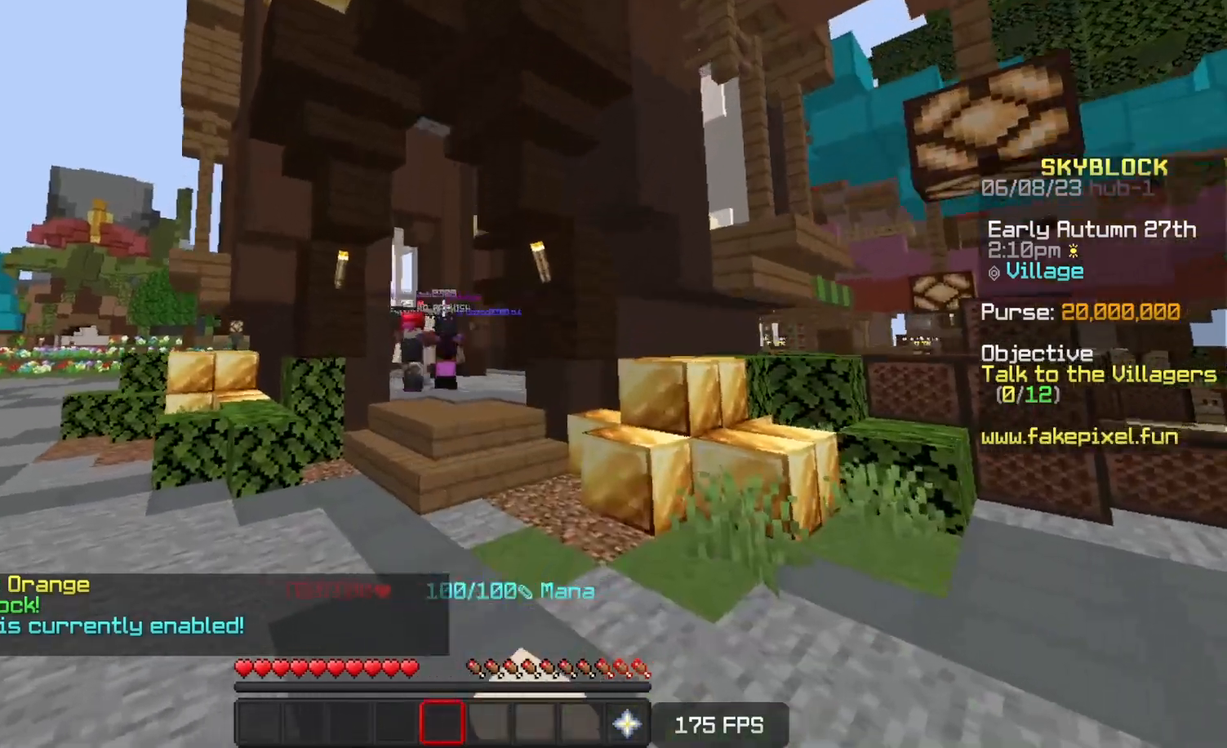
{"keys": ["space", "w"], "events": []}
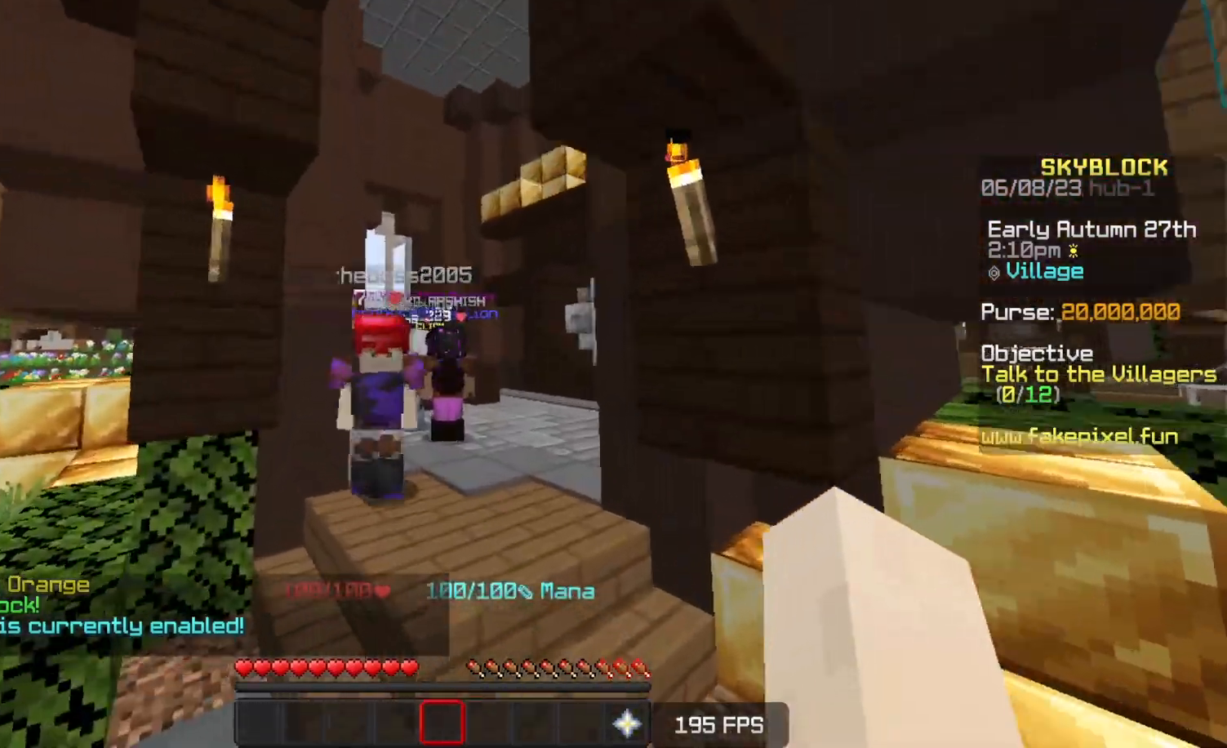
{"keys": ["space", "w"], "events": []}
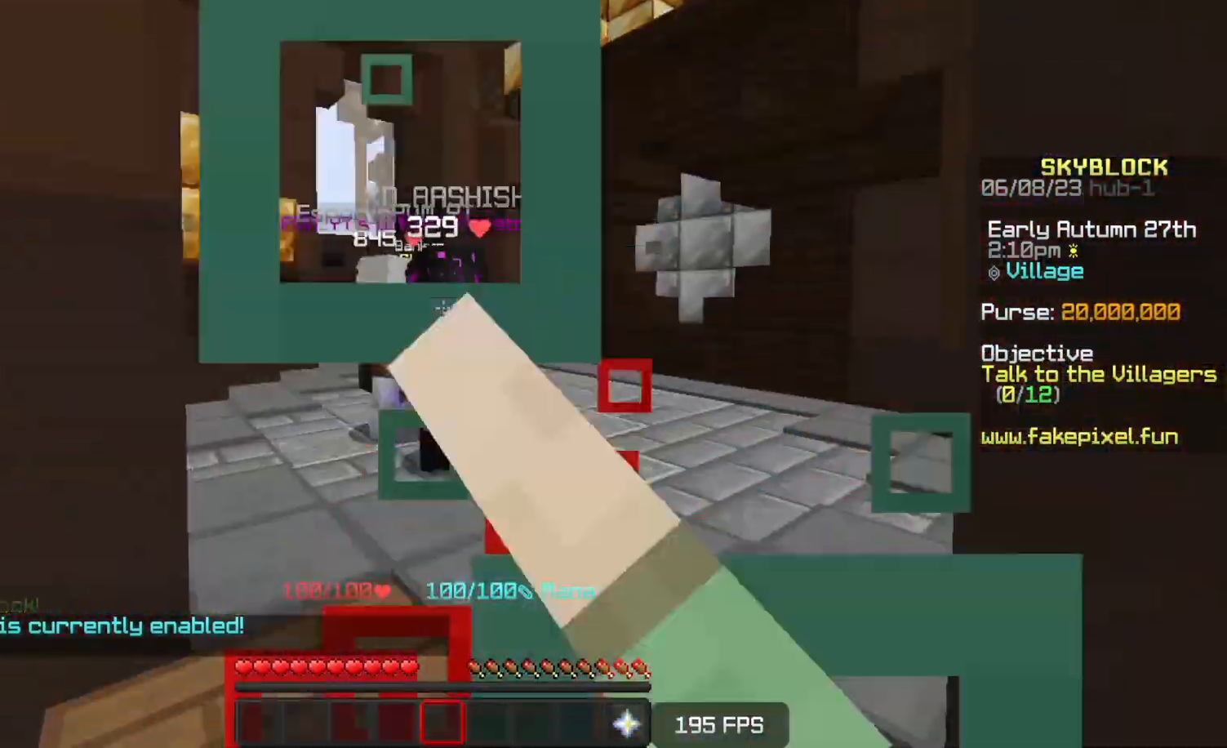
{"keys": ["space", "w"], "events": []}
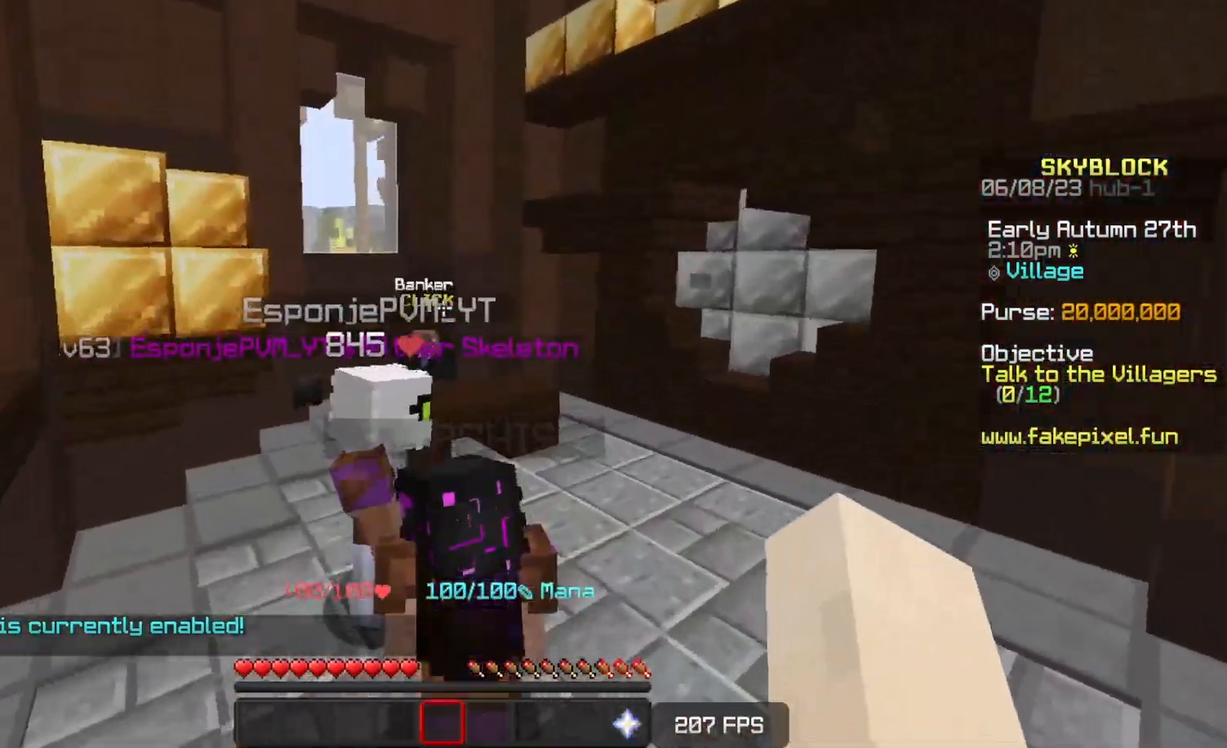
{"keys": ["d", "space", "w"], "events": [[317, "d", "down"]]}
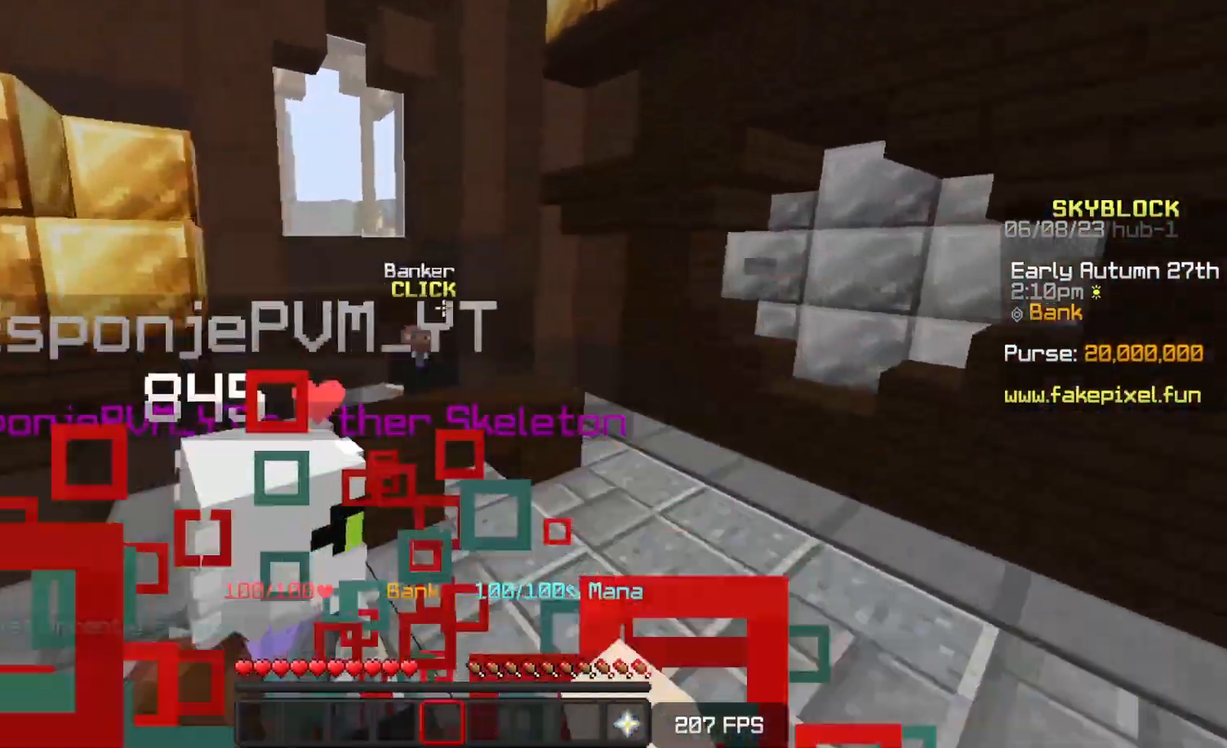
{"keys": ["space", "w"], "events": [[283, "d", "up"]]}
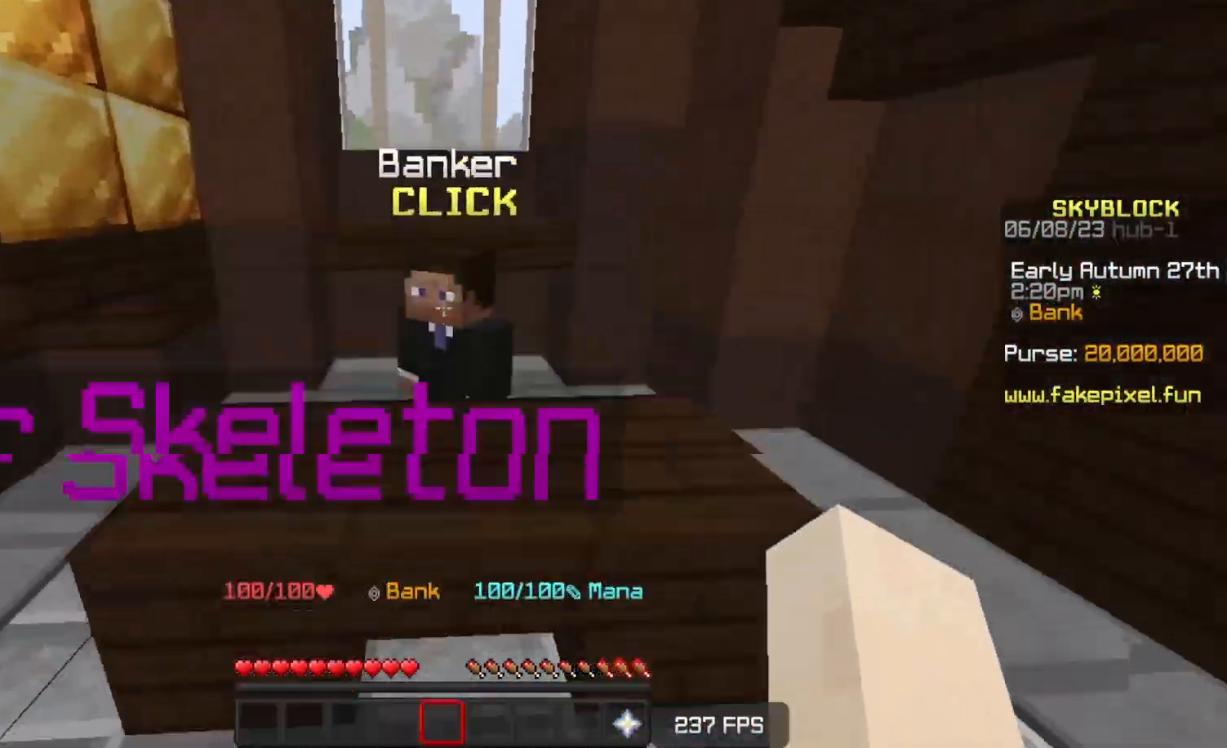
{"keys": [], "events": [[17, "a", "down"], [33, "space", "up"], [167, "w", "up"], [217, "a", "up"]]}
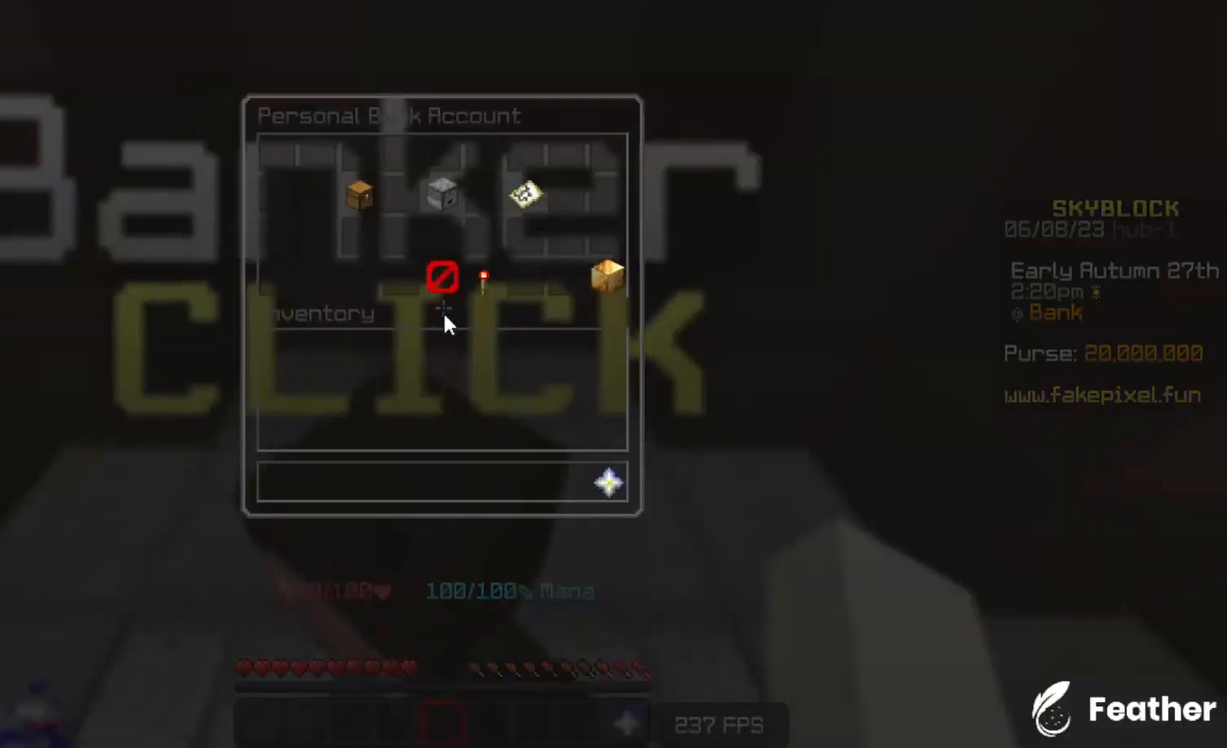
{"keys": [], "events": []}
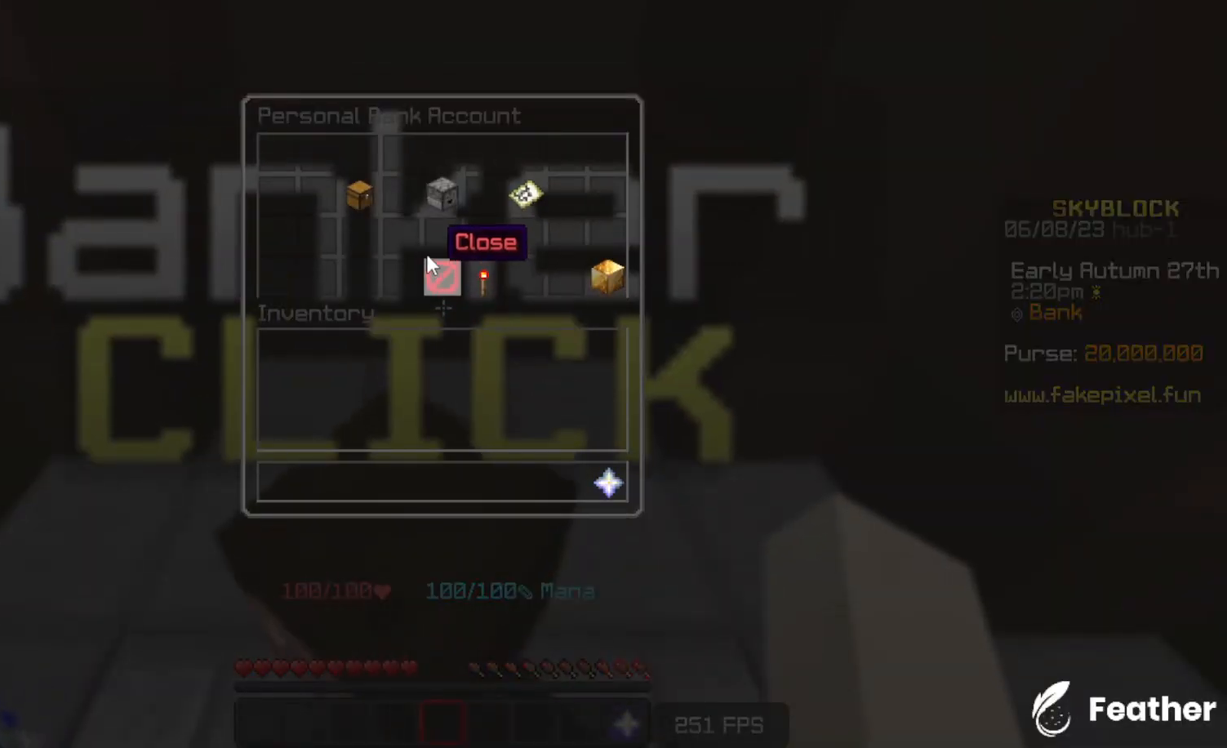
{"keys": [], "events": []}
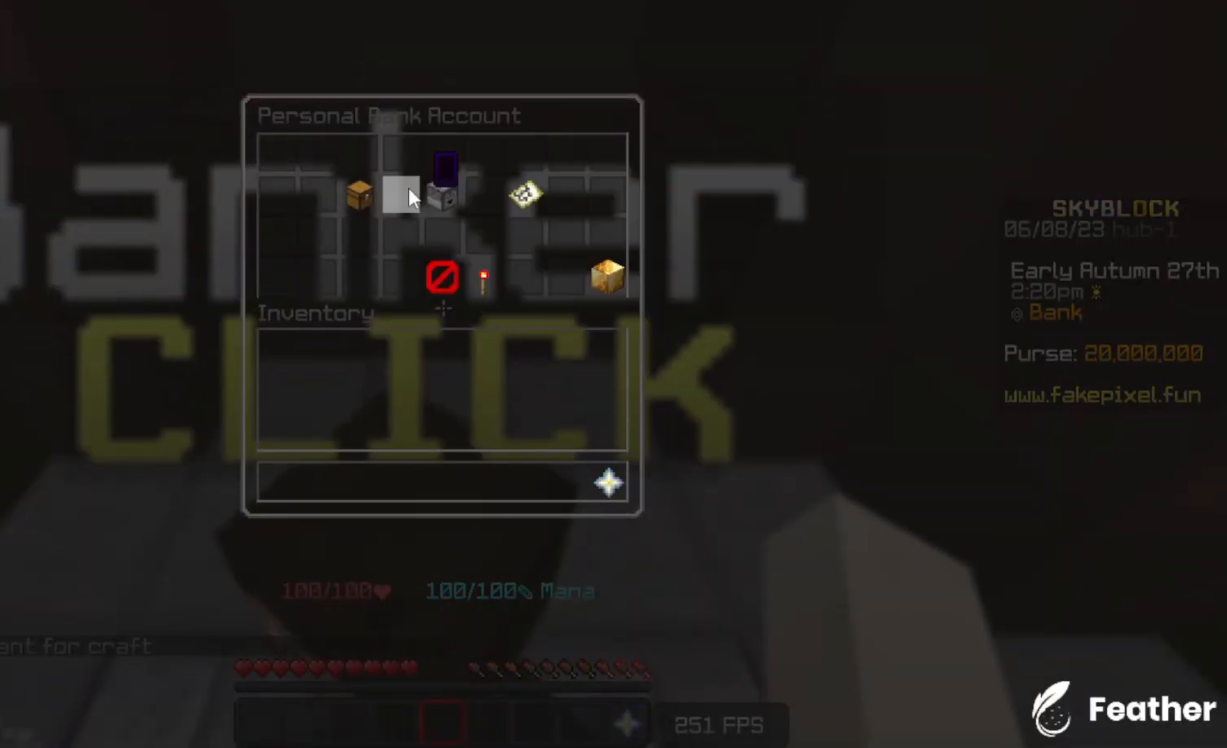
{"keys": [], "events": []}
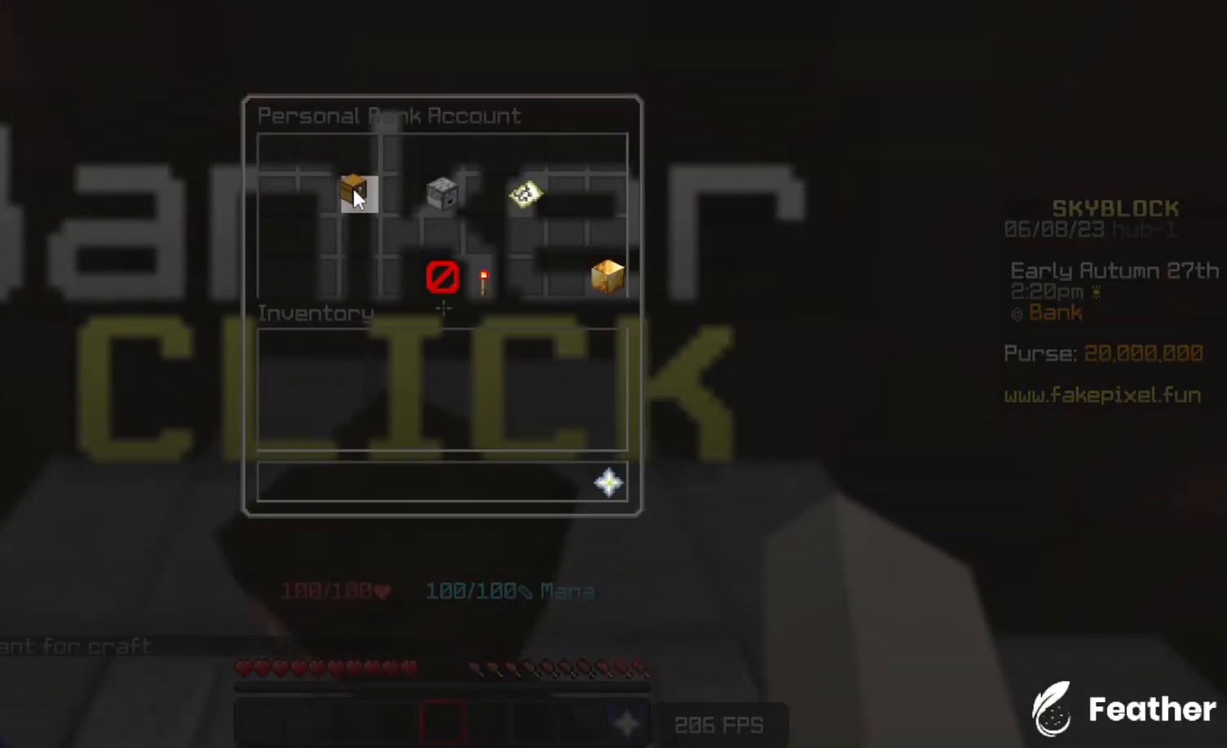
{"keys": [], "events": []}
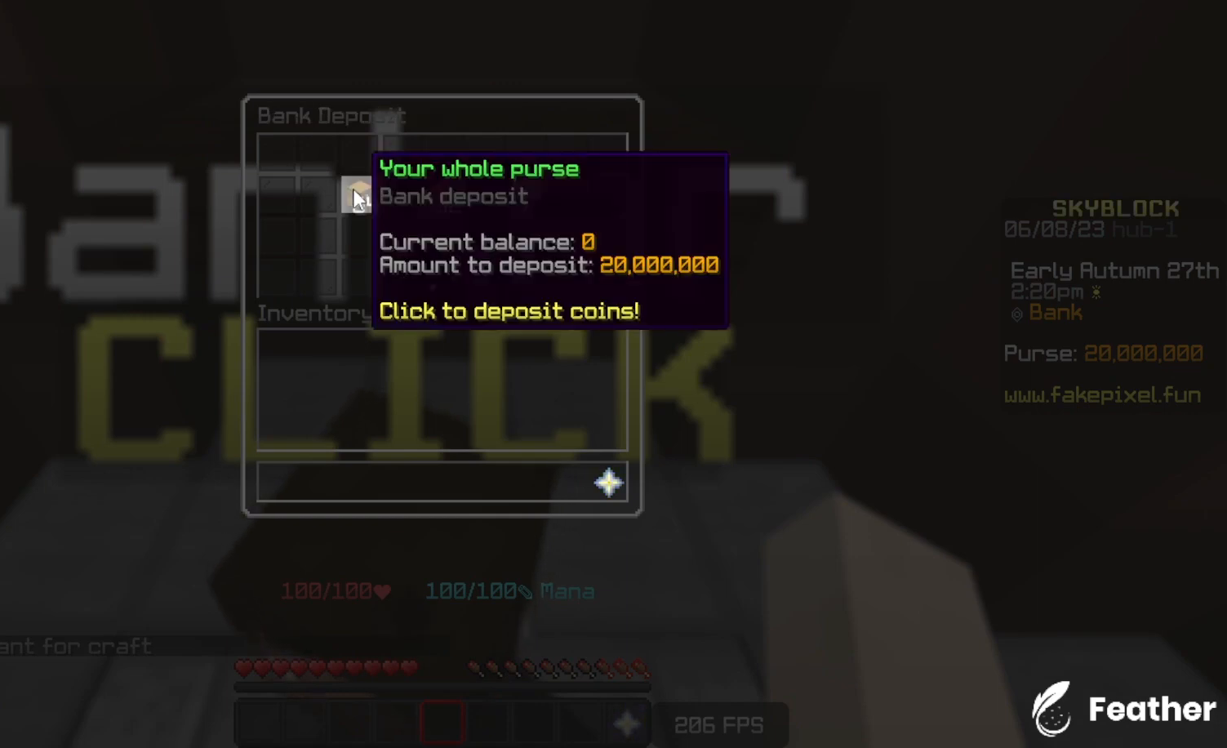
{"keys": [], "events": []}
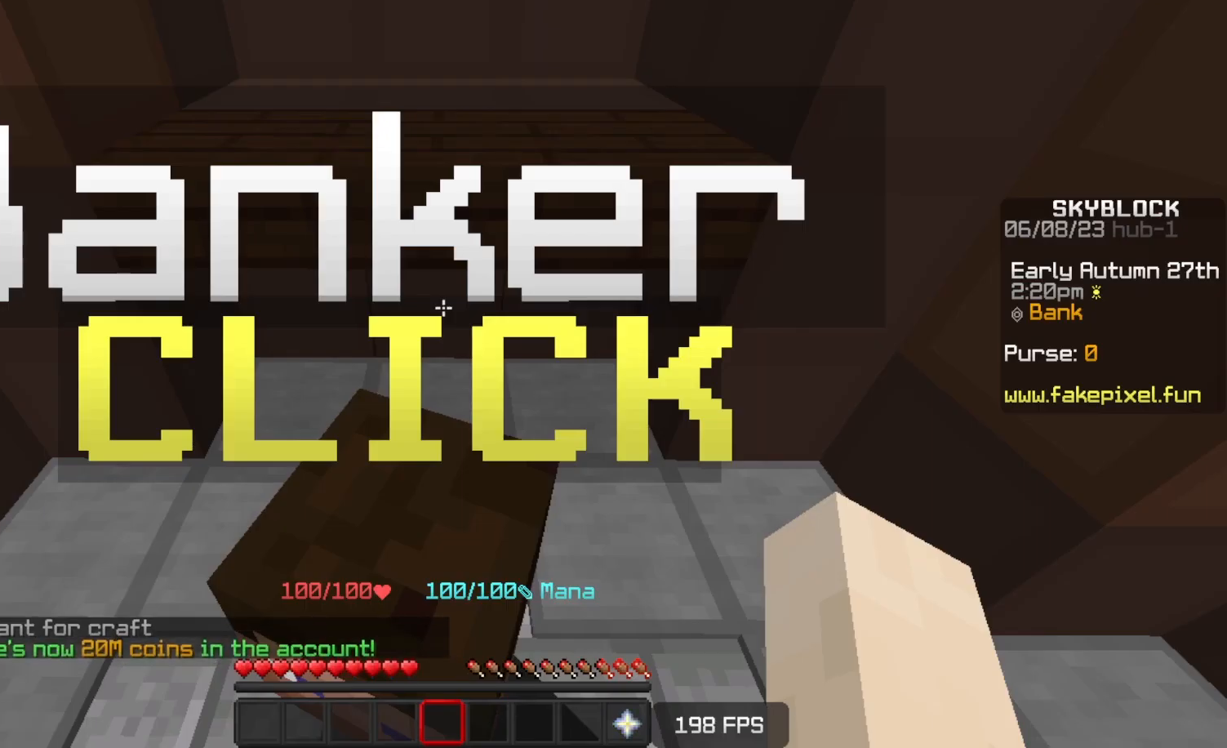
{"keys": [], "events": []}
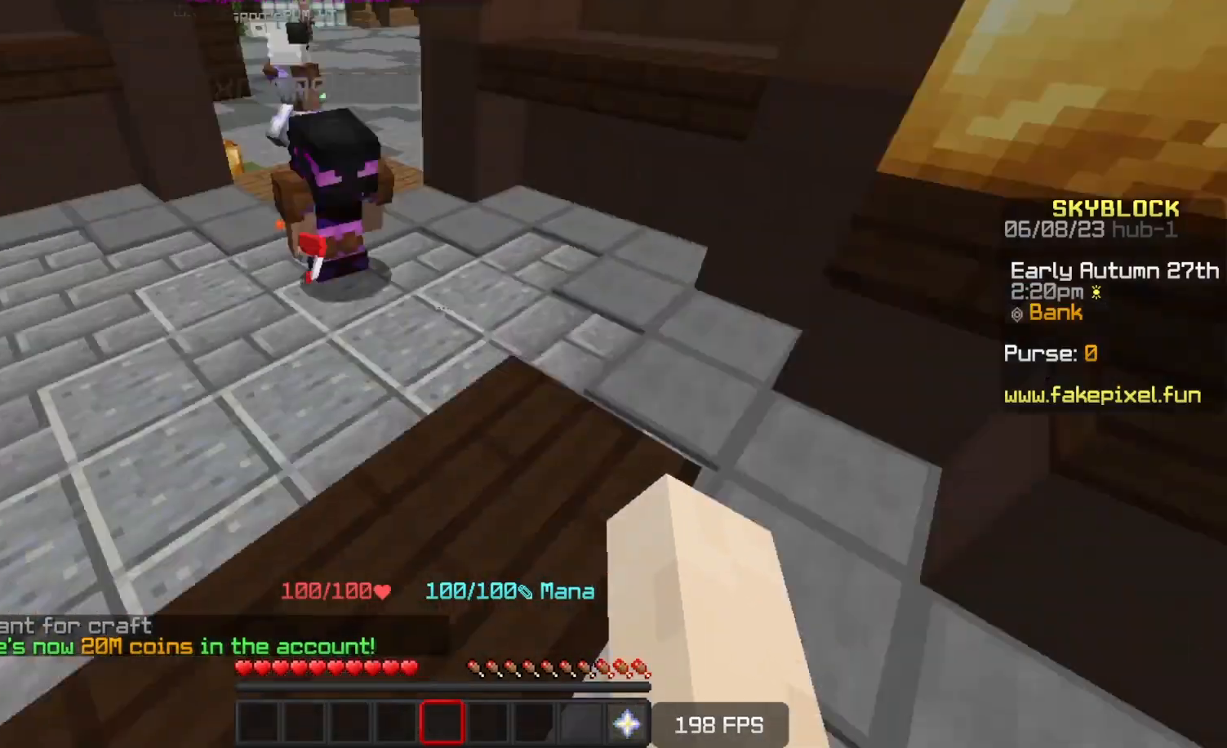
{"keys": ["space", "w"], "events": [[383, "space", "down"], [383, "w", "down"]]}
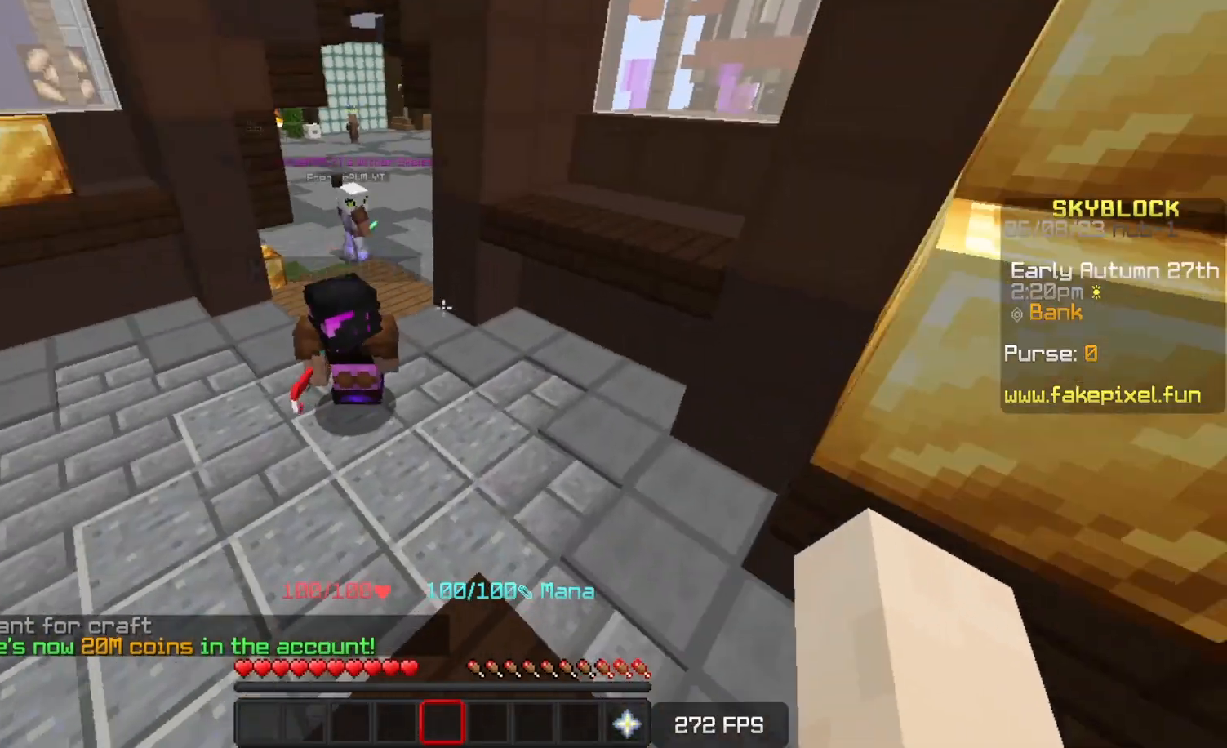
{"keys": ["space", "w"], "events": []}
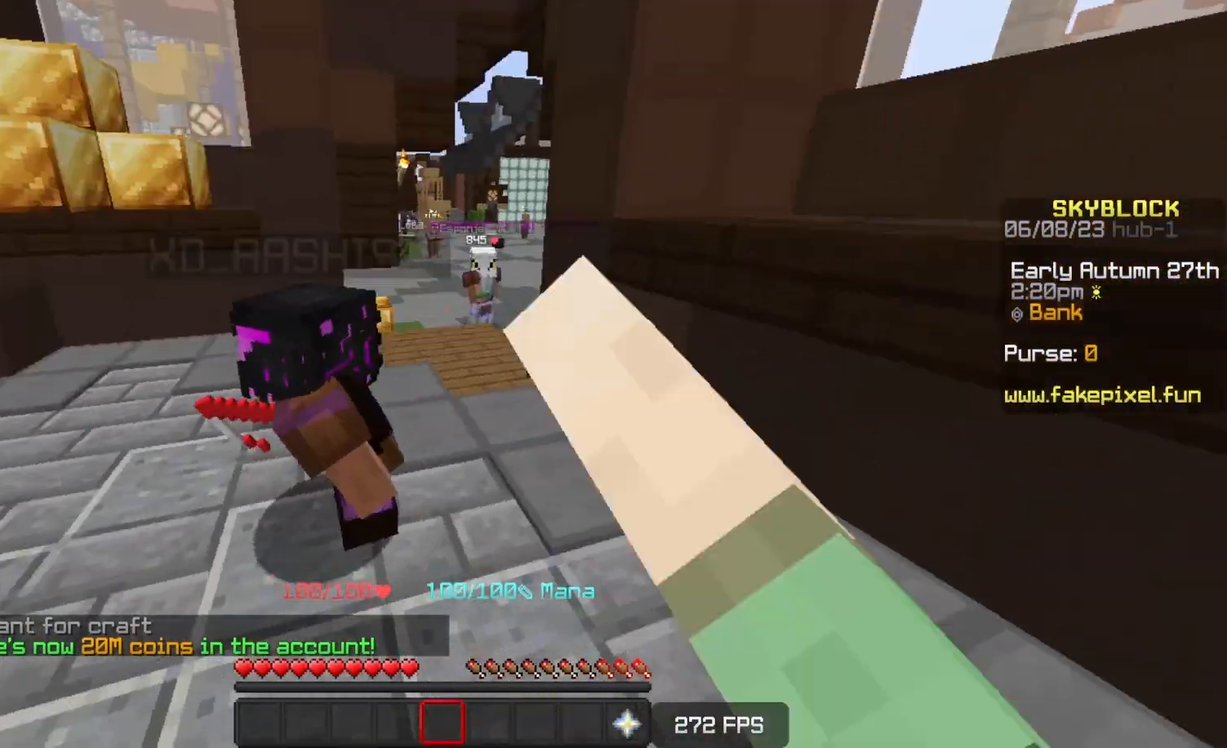
{"keys": ["space", "w"], "events": [[133, "a", "down"], [283, "a", "up"]]}
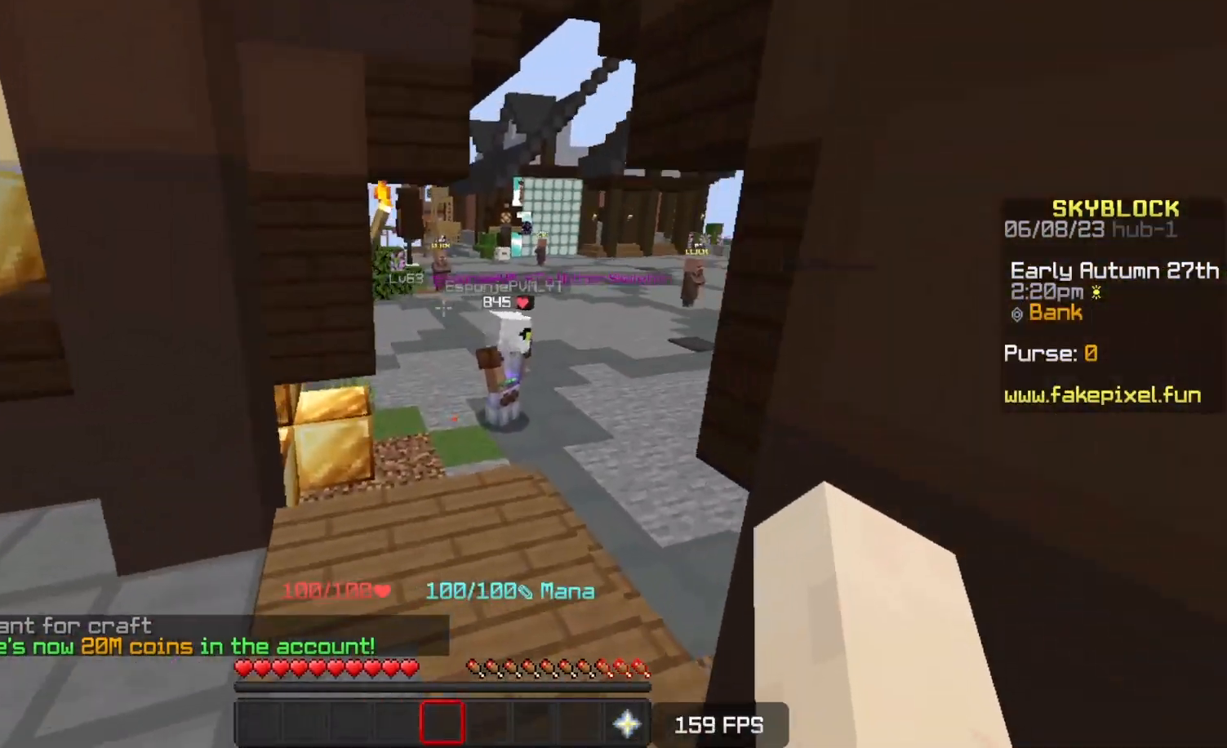
{"keys": ["w"], "events": [[167, "d", "down"], [300, "space", "up"], [317, "d", "up"]]}